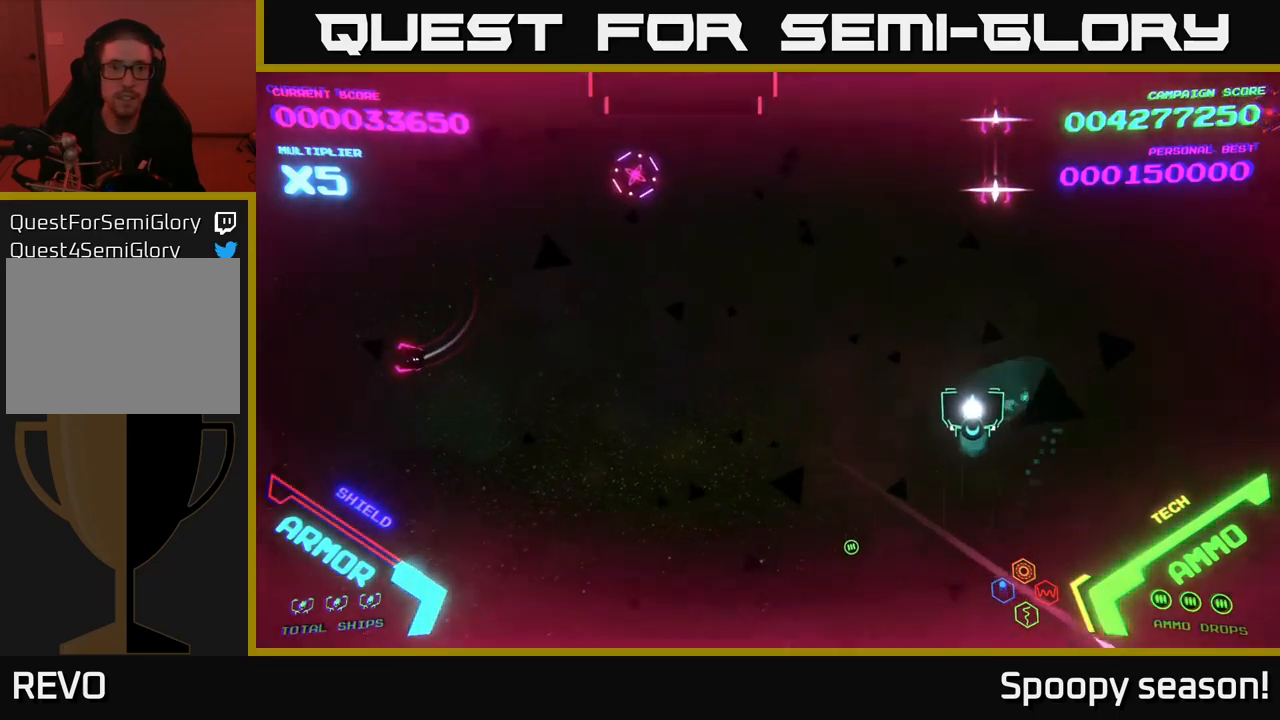
Gameplay with a controller (Xbox layout); each line is a JSON object with the inputs held at the frame after it. "events" lists button and stick changes between this image and that frame as [ms after this image, input, new state], when the widget could be followed in between.
{"buttons": ["B"], "left_stick": "up", "right_stick": "center", "events": [[267, "left_stick", "up-left"], [367, "B", "down"], [400, "left_stick", "up"]]}
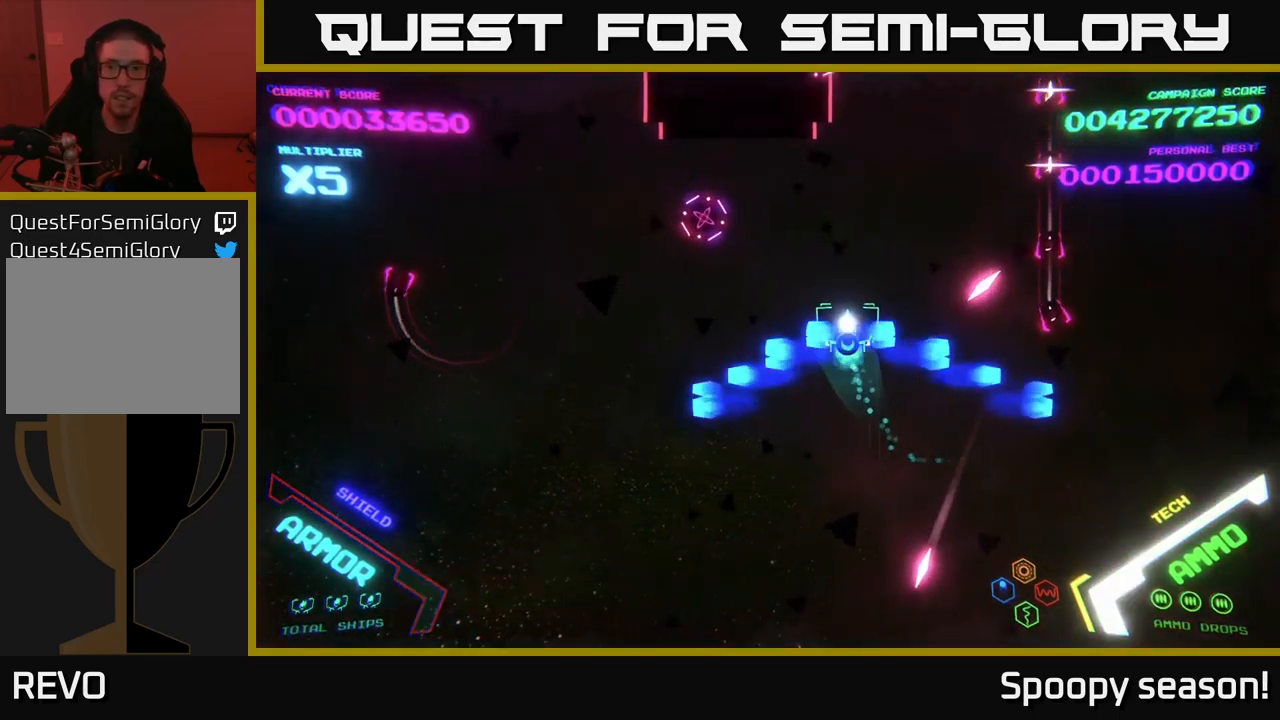
{"buttons": ["B"], "left_stick": "up-right", "right_stick": "center", "events": [[84, "left_stick", "up-right"], [367, "B", "up"], [434, "B", "down"]]}
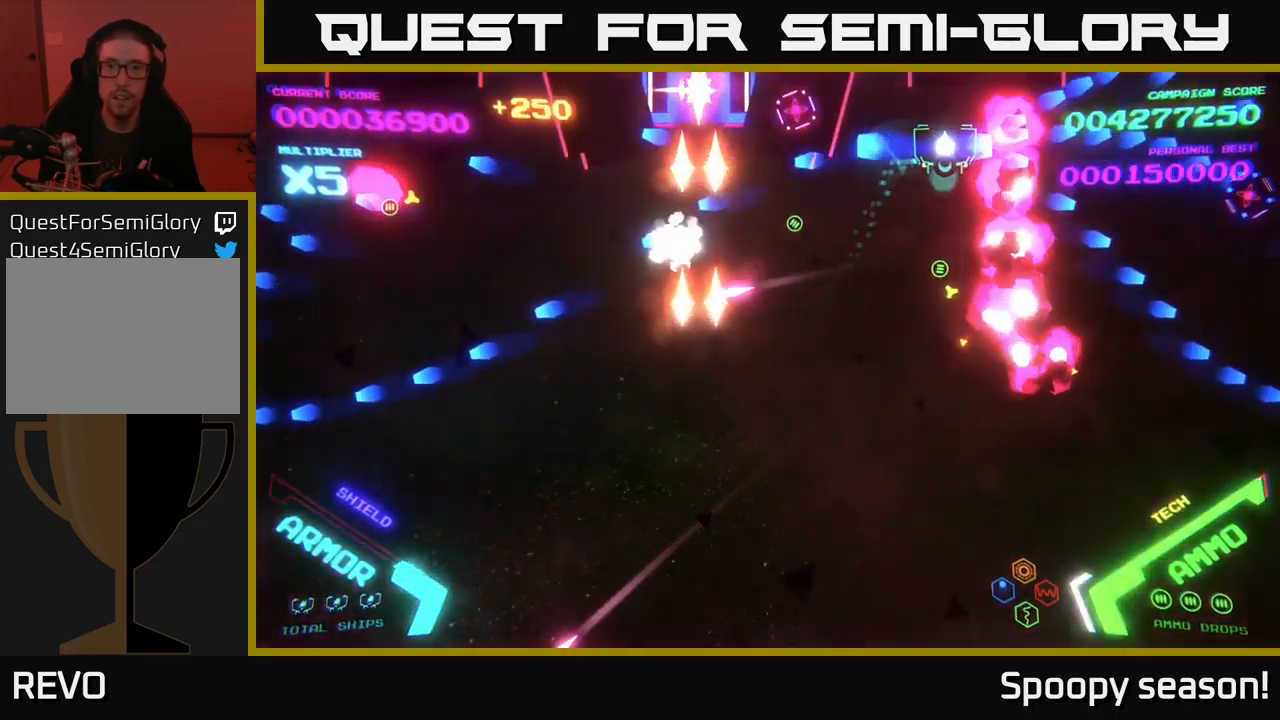
{"buttons": ["B"], "left_stick": "down", "right_stick": "center", "events": [[34, "B", "up"], [34, "left_stick", "right"], [67, "B", "down"], [167, "left_stick", "down"], [184, "B", "up"], [234, "B", "down"], [367, "B", "up"], [417, "B", "down"]]}
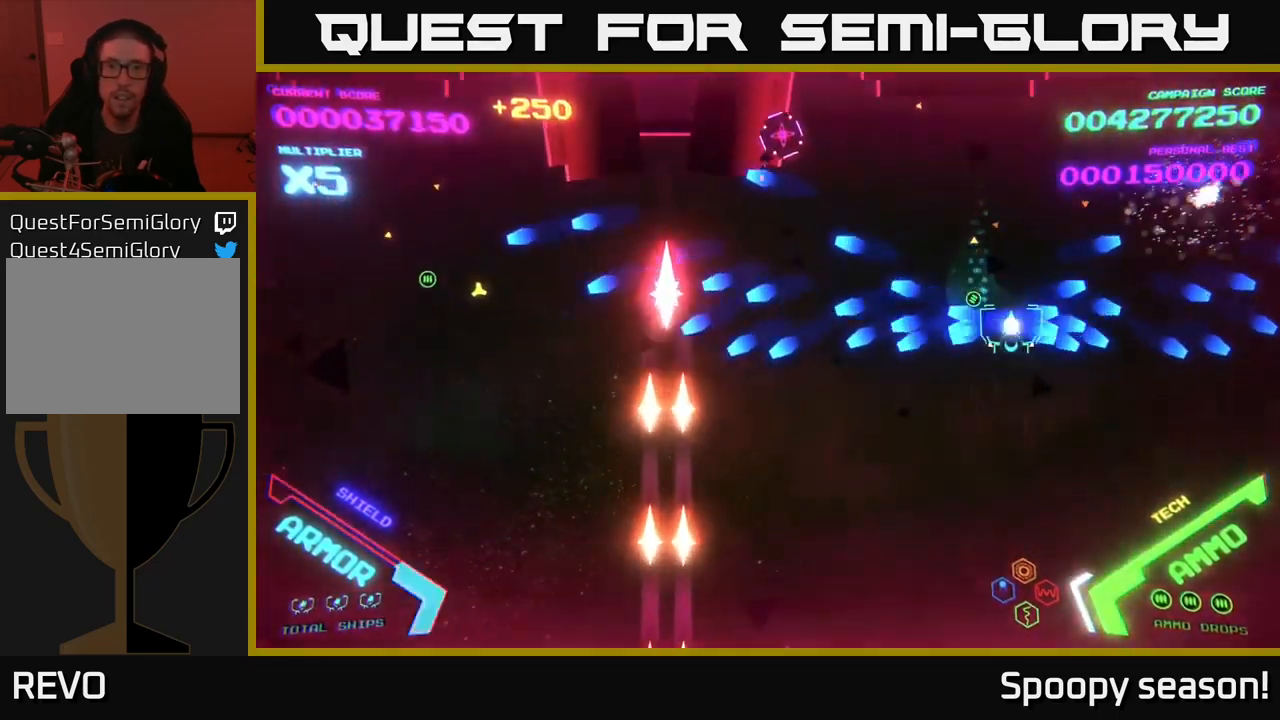
{"buttons": [], "left_stick": "left", "right_stick": "center", "events": [[34, "B", "up"], [67, "left_stick", "down-left"], [100, "B", "down"], [267, "B", "up"], [300, "left_stick", "left"]]}
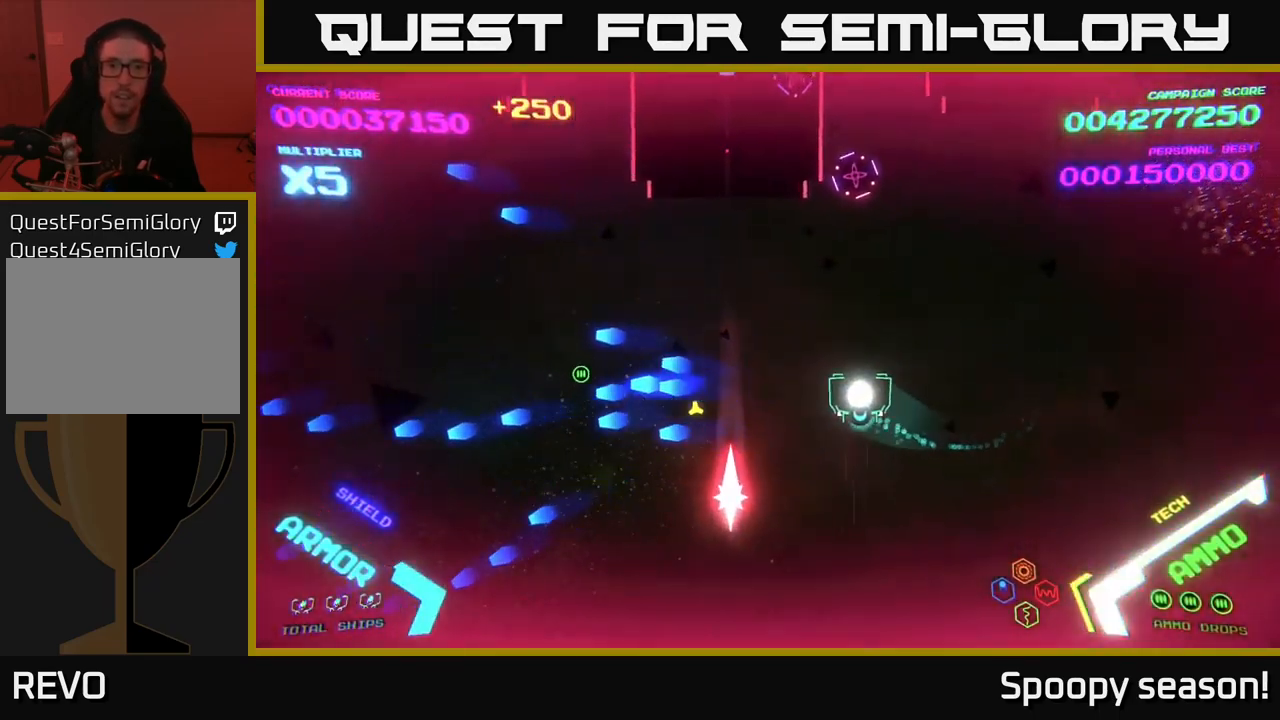
{"buttons": ["A"], "left_stick": "right", "right_stick": "center", "events": [[334, "left_stick", "right"], [434, "A", "down"]]}
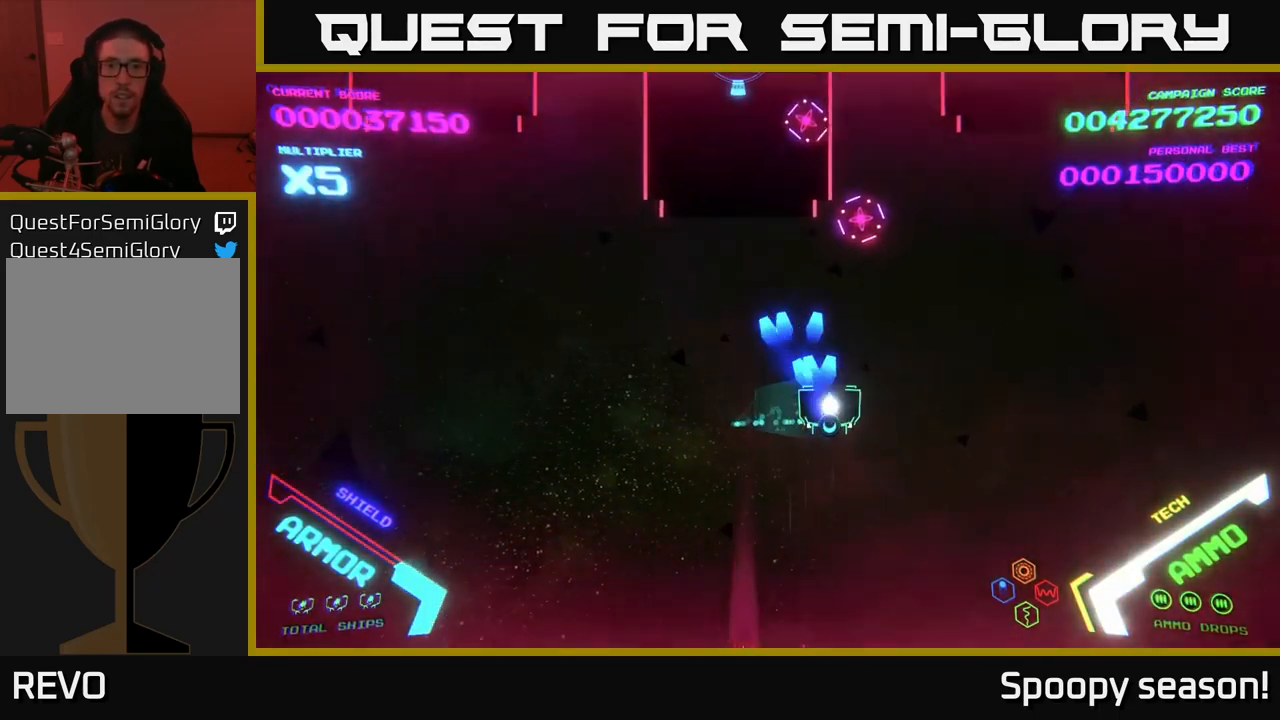
{"buttons": ["A"], "left_stick": "down-left", "right_stick": "center", "events": [[67, "A", "up"], [117, "A", "down"], [134, "left_stick", "down-left"], [200, "A", "up"], [267, "A", "down"], [350, "left_stick", "down-right"], [367, "A", "up"], [450, "A", "down"], [467, "left_stick", "down-left"]]}
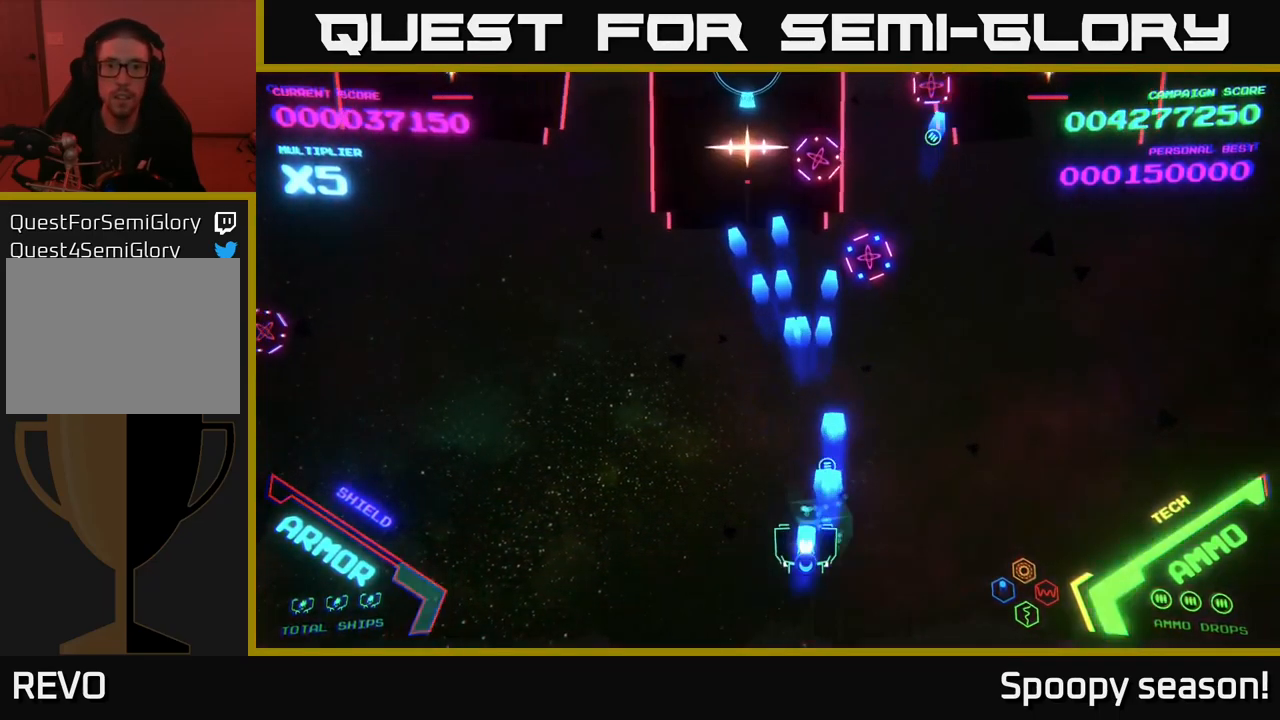
{"buttons": [], "left_stick": "down-left", "right_stick": "center", "events": [[84, "A", "up"], [134, "left_stick", "center"], [334, "X", "down"], [384, "X", "up"], [434, "X", "down"], [484, "left_stick", "down-left"], [500, "X", "up"]]}
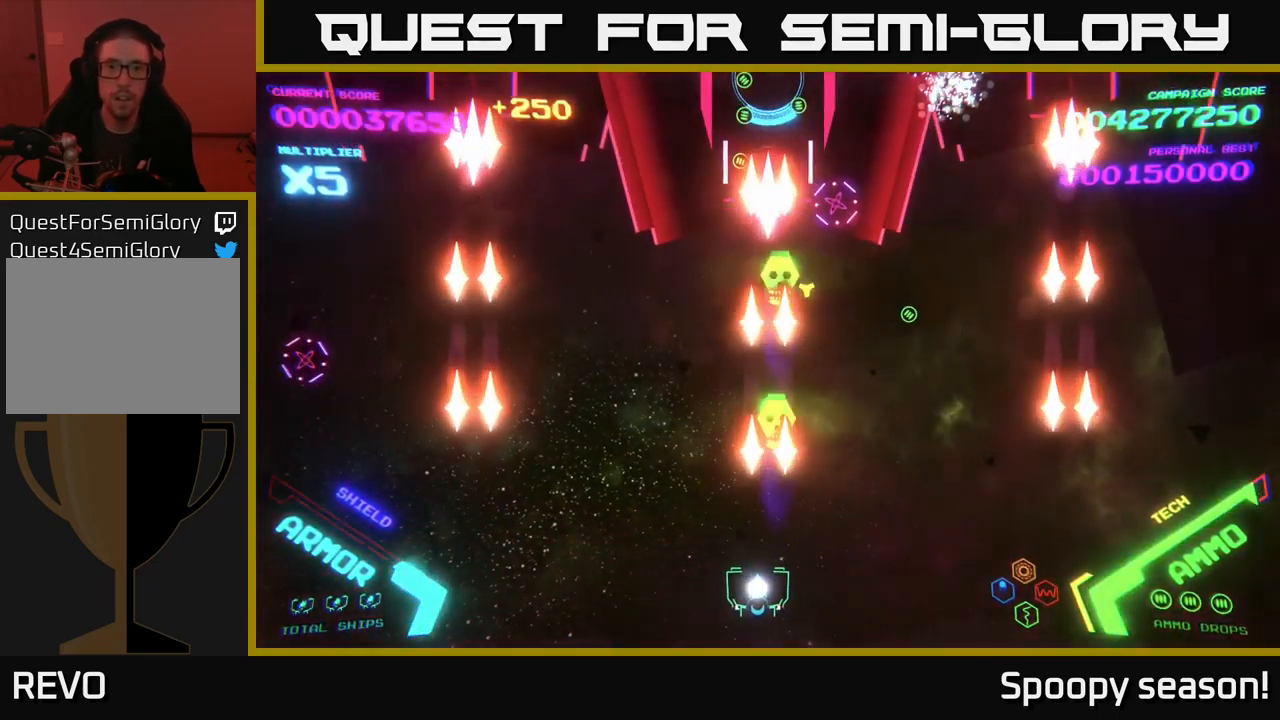
{"buttons": [], "left_stick": "up", "right_stick": "center", "events": [[50, "X", "down"], [150, "left_stick", "left"], [200, "X", "up"], [367, "left_stick", "up"]]}
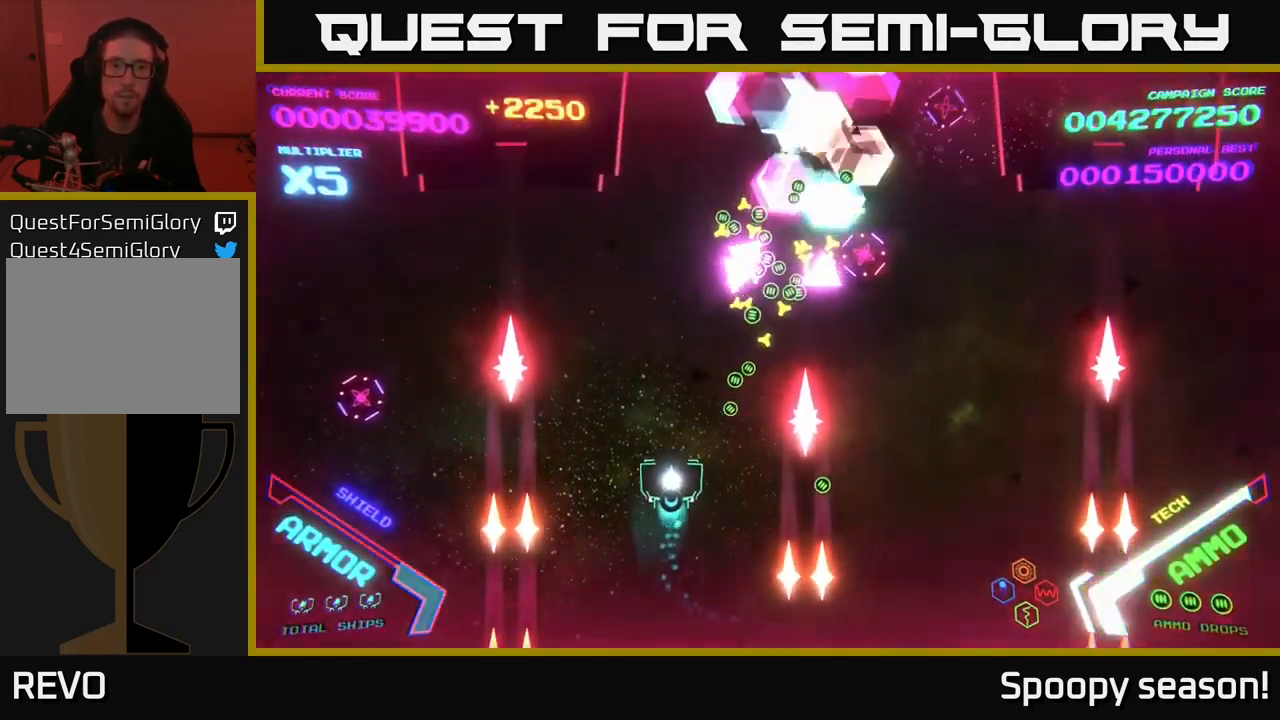
{"buttons": ["B"], "left_stick": "up-left", "right_stick": "center", "events": [[67, "B", "down"], [334, "B", "up"], [384, "B", "down"], [451, "left_stick", "up-left"]]}
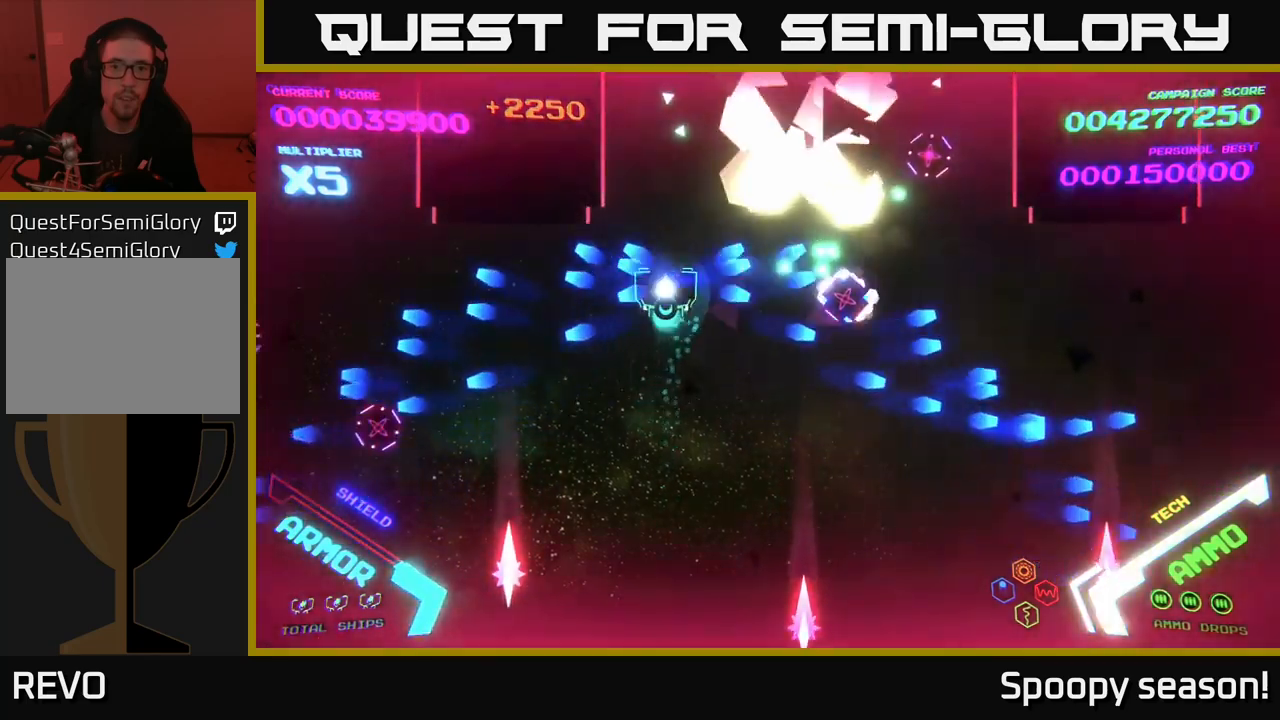
{"buttons": ["B"], "left_stick": "right", "right_stick": "center", "events": [[17, "B", "up"], [17, "left_stick", "down-left"], [83, "B", "down"], [133, "left_stick", "down"], [167, "B", "up"], [250, "B", "down"], [367, "B", "up"], [433, "left_stick", "right"], [483, "B", "down"]]}
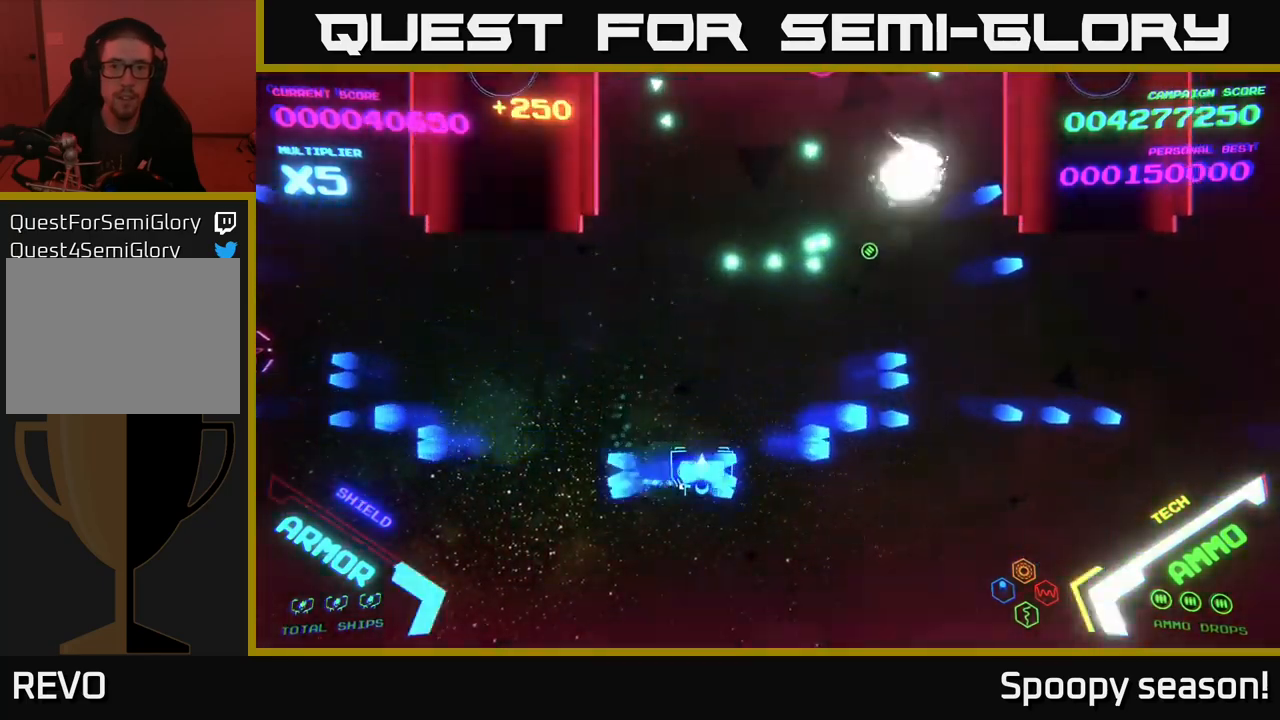
{"buttons": [], "left_stick": "right", "right_stick": "center", "events": [[33, "B", "up"], [233, "A", "down"], [350, "A", "up"], [367, "left_stick", "down-right"], [450, "A", "down"], [483, "A", "up"], [500, "left_stick", "right"]]}
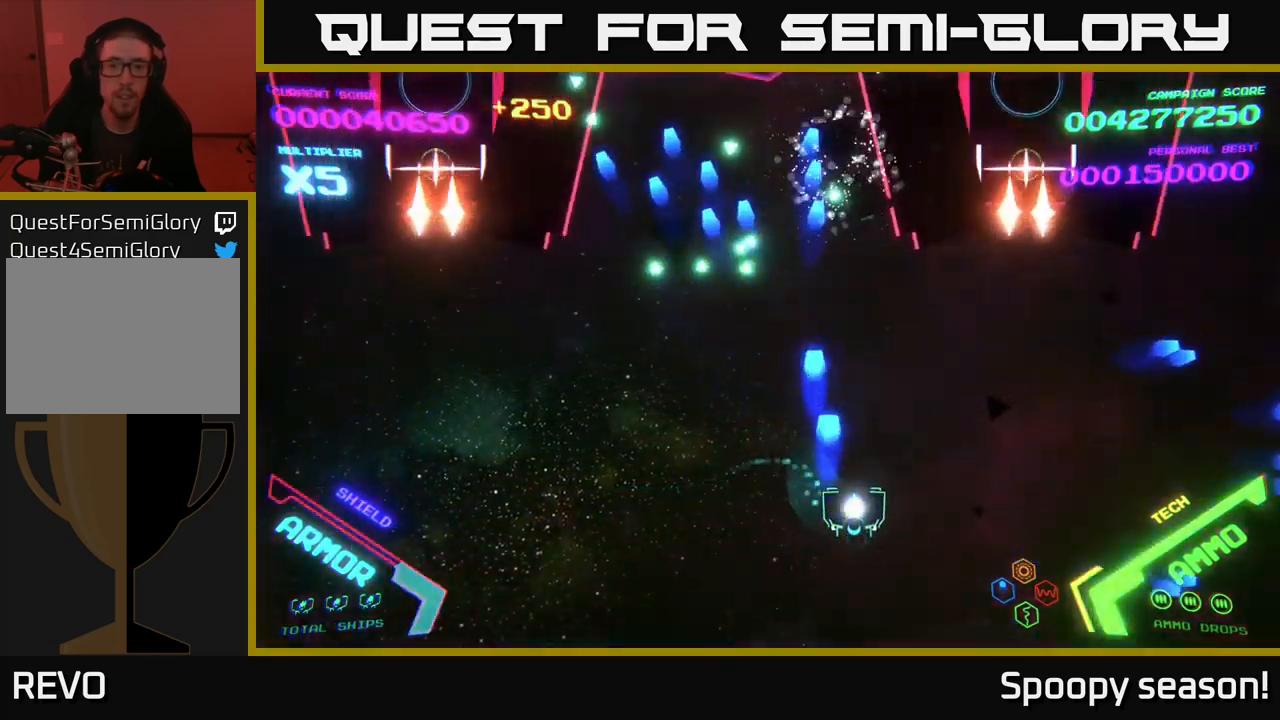
{"buttons": ["X"], "left_stick": "down-left", "right_stick": "center", "events": [[333, "X", "down"], [383, "X", "up"], [383, "left_stick", "down-left"], [433, "X", "down"]]}
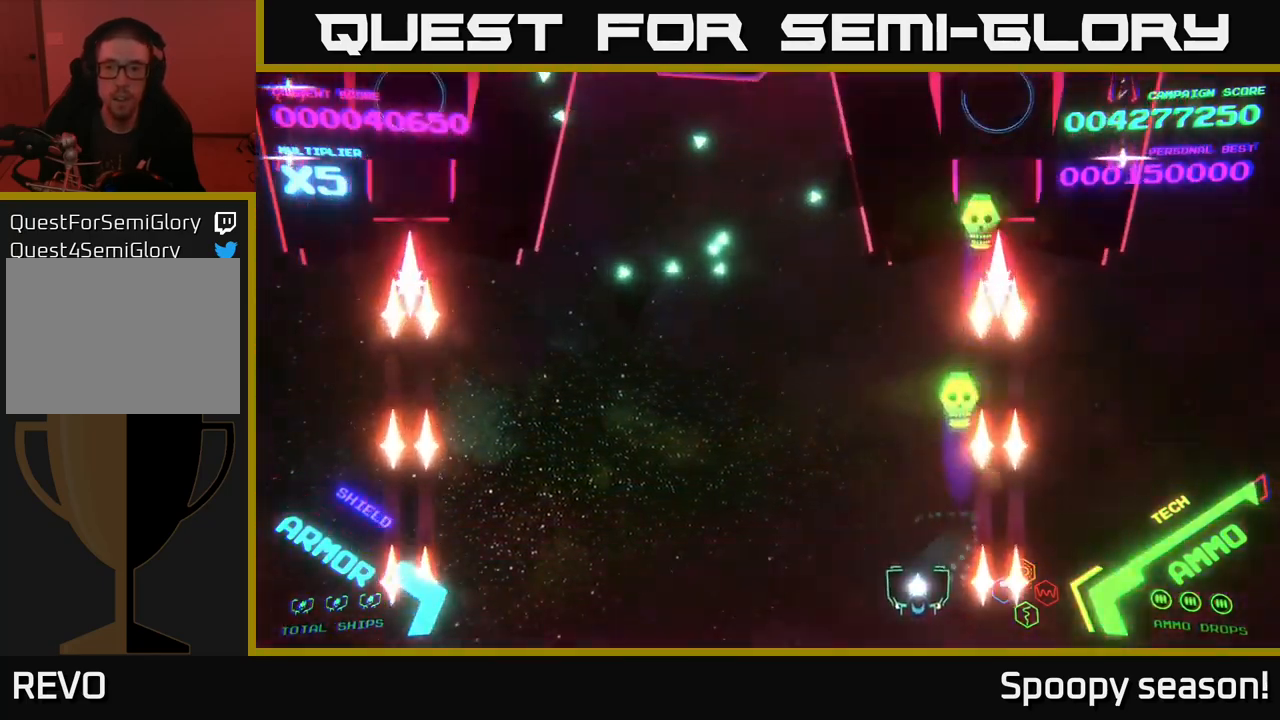
{"buttons": [], "left_stick": "up", "right_stick": "center", "events": [[17, "X", "up"], [33, "left_stick", "left"], [300, "left_stick", "up"]]}
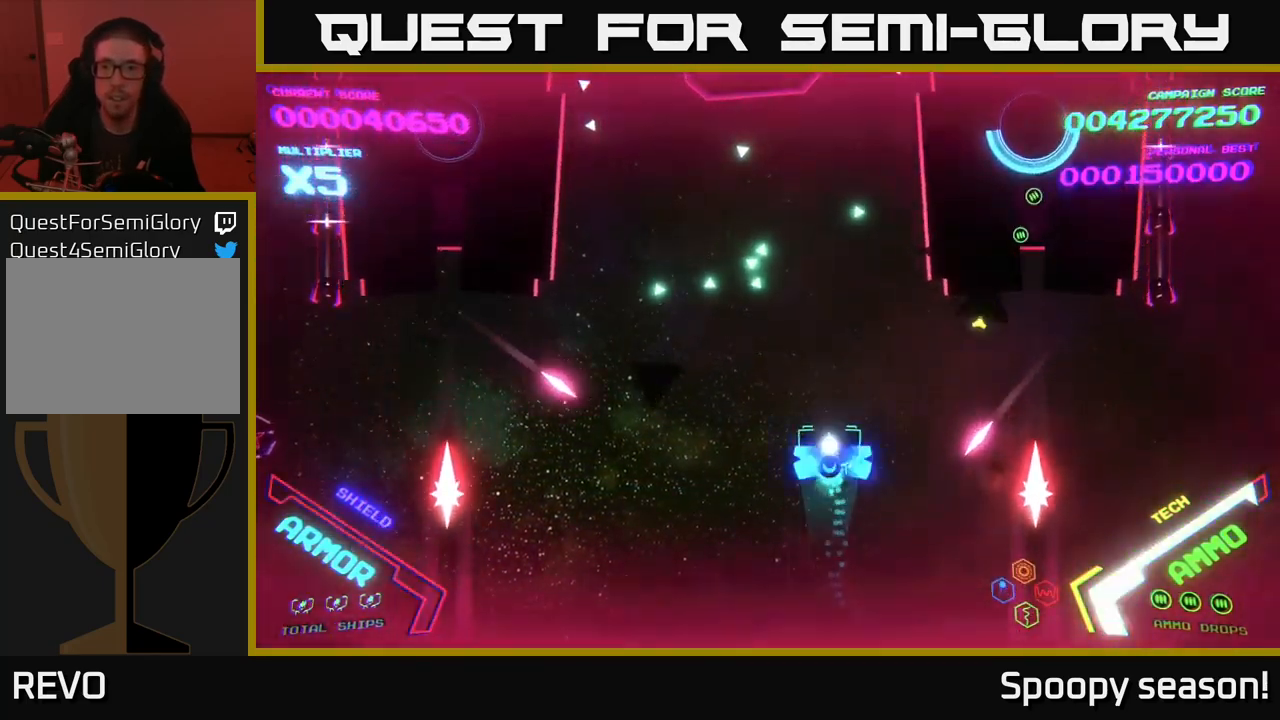
{"buttons": ["B"], "left_stick": "up", "right_stick": "center", "events": [[17, "B", "down"], [133, "B", "up"], [183, "B", "down"]]}
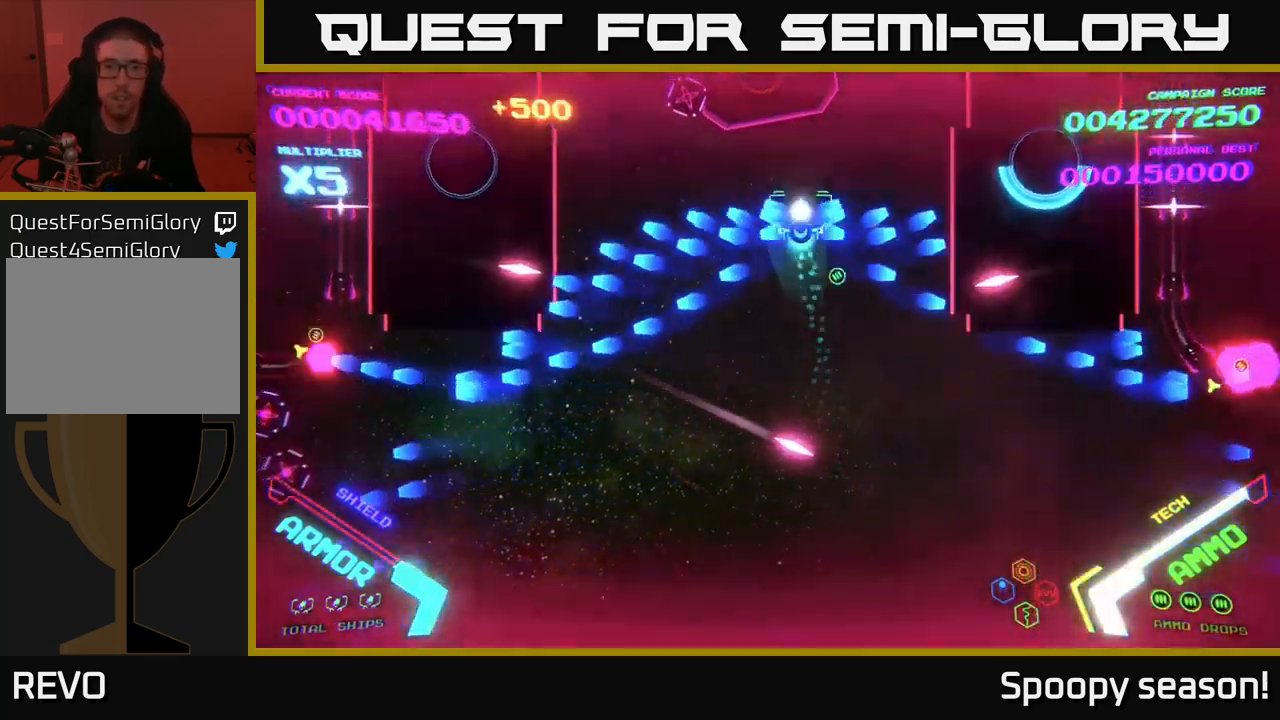
{"buttons": [], "left_stick": "down", "right_stick": "center", "events": [[17, "B", "up"], [50, "B", "down"], [117, "left_stick", "up-left"], [167, "B", "up"], [233, "B", "down"], [283, "left_stick", "down"], [350, "B", "up"], [400, "B", "down"], [500, "B", "up"]]}
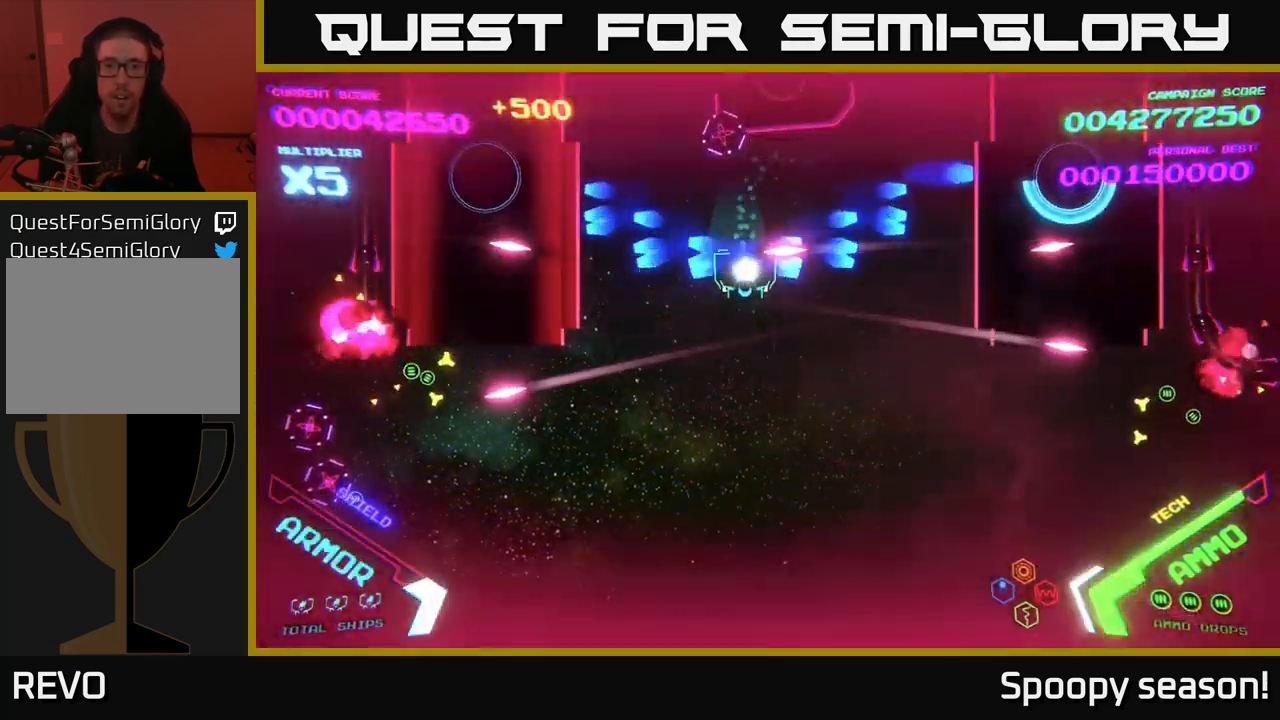
{"buttons": ["B"], "left_stick": "down-right", "right_stick": "center", "events": [[50, "B", "down"], [183, "B", "up"], [250, "B", "down"], [367, "B", "up"], [400, "left_stick", "down-right"], [417, "B", "down"]]}
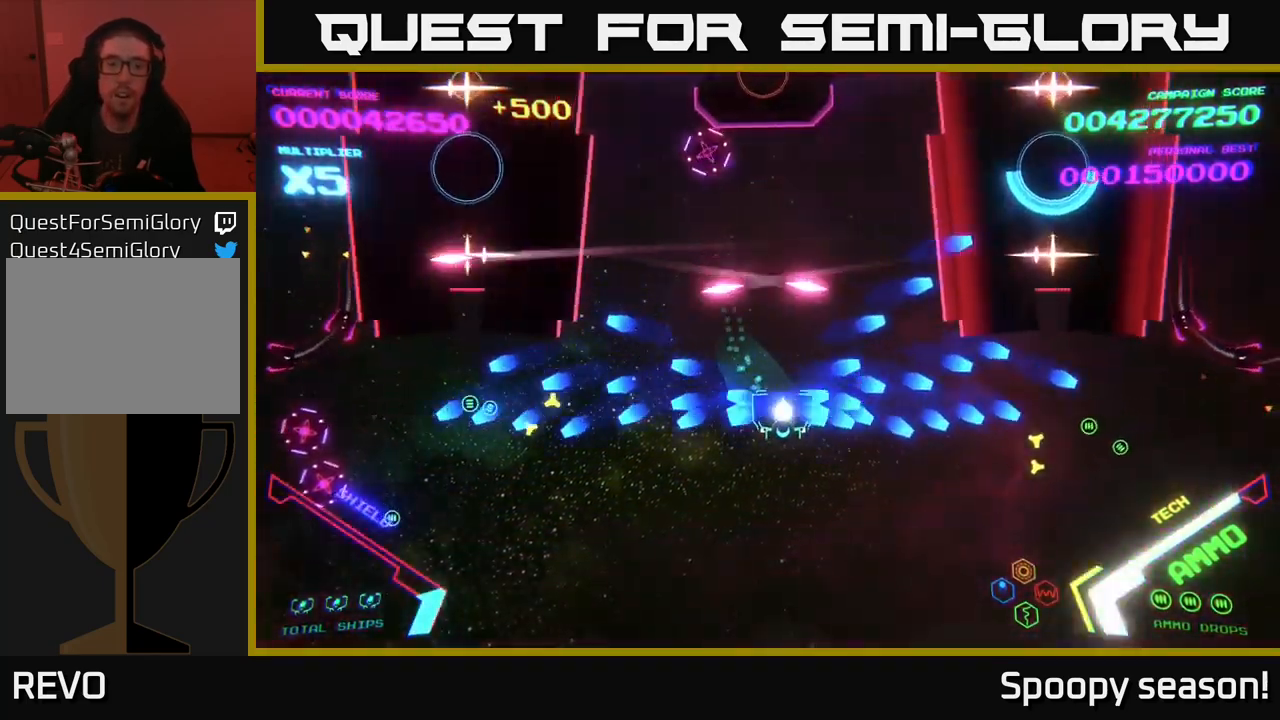
{"buttons": ["B"], "left_stick": "left", "right_stick": "center", "events": [[33, "B", "up"], [67, "left_stick", "down"], [117, "B", "down"], [250, "B", "up"], [300, "B", "down"], [383, "left_stick", "right"], [417, "B", "up"], [467, "left_stick", "left"], [483, "B", "down"]]}
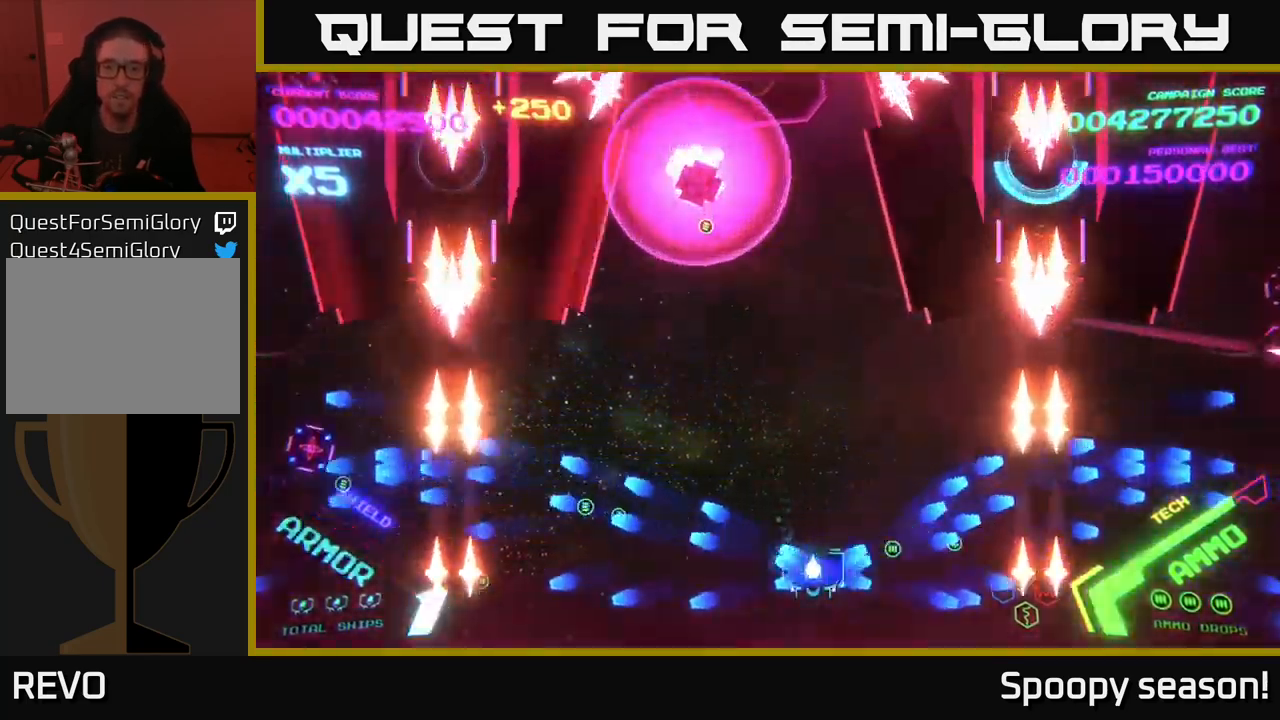
{"buttons": ["B"], "left_stick": "down", "right_stick": "center", "events": [[117, "B", "up"], [117, "left_stick", "up-right"], [167, "B", "down"], [233, "left_stick", "up"], [267, "B", "up"], [350, "left_stick", "down"], [383, "B", "down"]]}
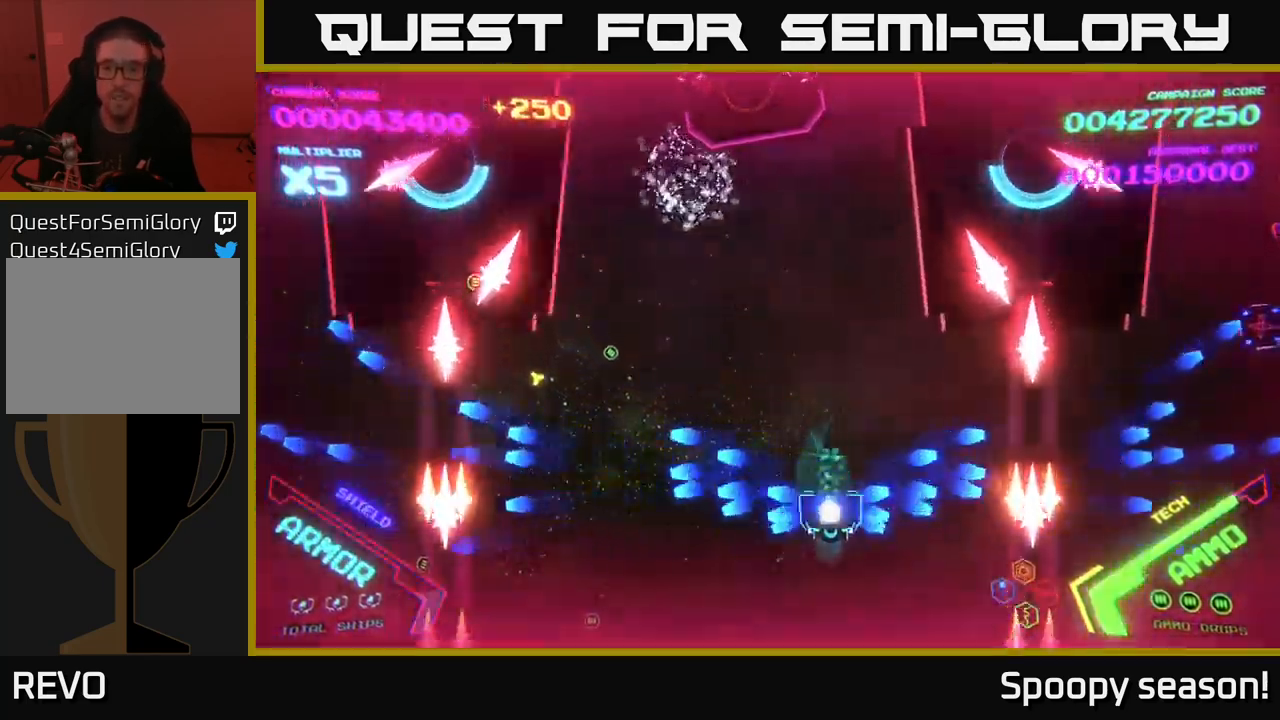
{"buttons": [], "left_stick": "up-left", "right_stick": "center", "events": [[17, "B", "up"], [50, "B", "down"], [50, "left_stick", "right"], [117, "left_stick", "up-left"], [167, "B", "up"], [233, "B", "down"], [250, "left_stick", "right"], [350, "B", "up"], [383, "left_stick", "center"], [433, "B", "down"], [499, "B", "up"], [516, "left_stick", "up-left"]]}
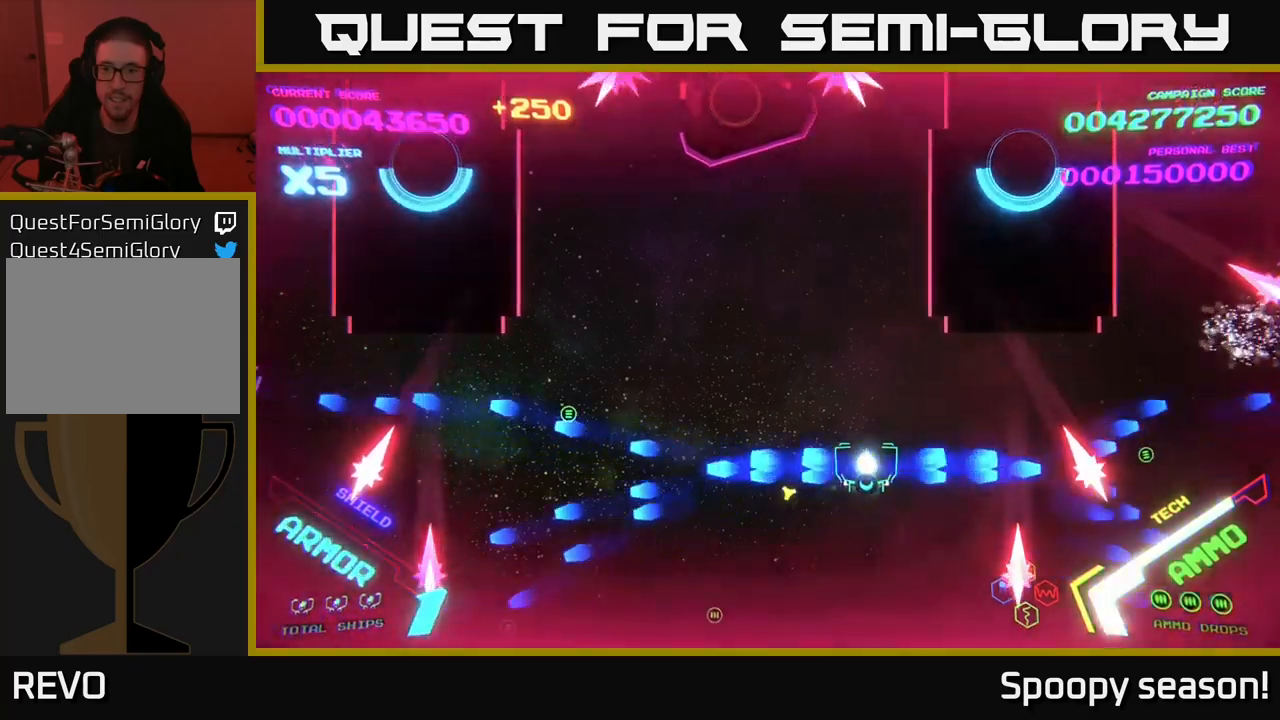
{"buttons": [], "left_stick": "down-right", "right_stick": "center", "events": [[133, "left_stick", "right"], [317, "left_stick", "down-right"]]}
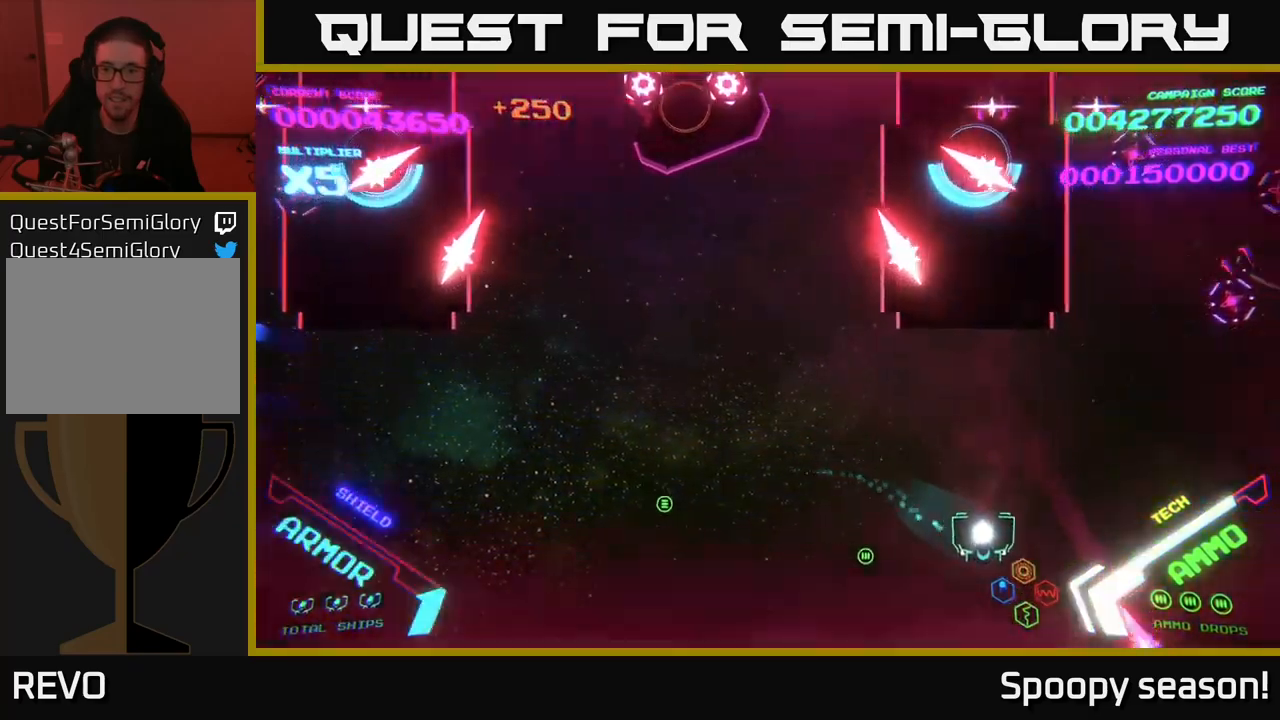
{"buttons": [], "left_stick": "center", "right_stick": "center", "events": [[50, "left_stick", "down"], [200, "left_stick", "center"], [317, "left_stick", "down"], [400, "X", "down"], [450, "X", "up"], [450, "left_stick", "center"]]}
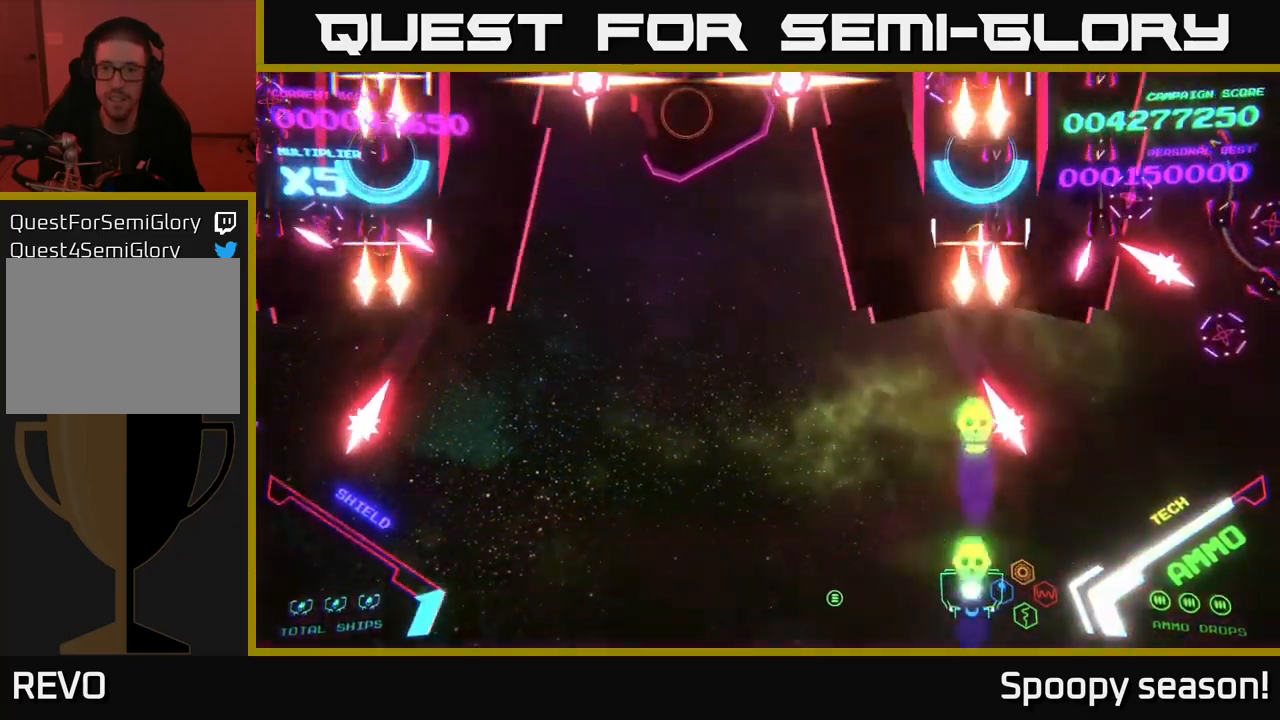
{"buttons": [], "left_stick": "down-left", "right_stick": "center", "events": [[33, "X", "down"], [100, "X", "up"], [133, "X", "down"], [200, "X", "up"], [233, "X", "down"], [250, "left_stick", "left"], [300, "X", "up"], [433, "left_stick", "down-left"]]}
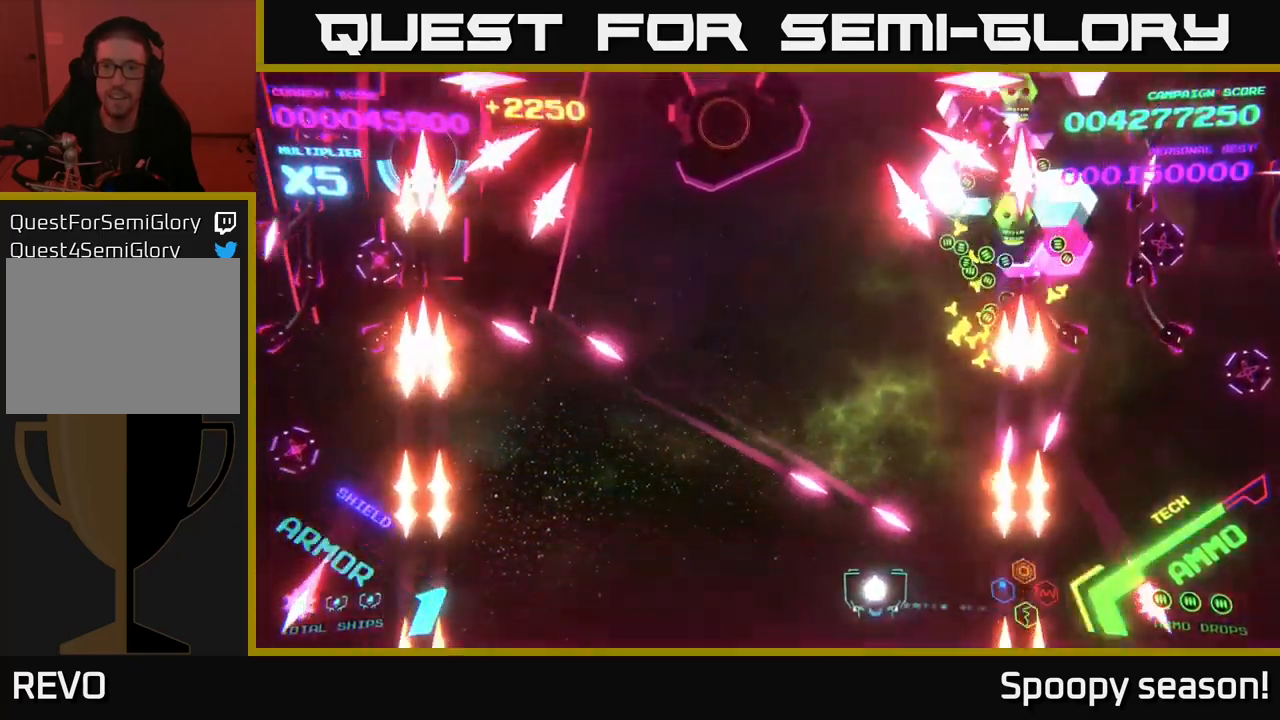
{"buttons": ["B"], "left_stick": "down", "right_stick": "center", "events": [[33, "left_stick", "left"], [117, "B", "down"], [183, "left_stick", "up-left"], [367, "B", "up"], [417, "B", "down"], [417, "left_stick", "down-left"], [500, "left_stick", "down"]]}
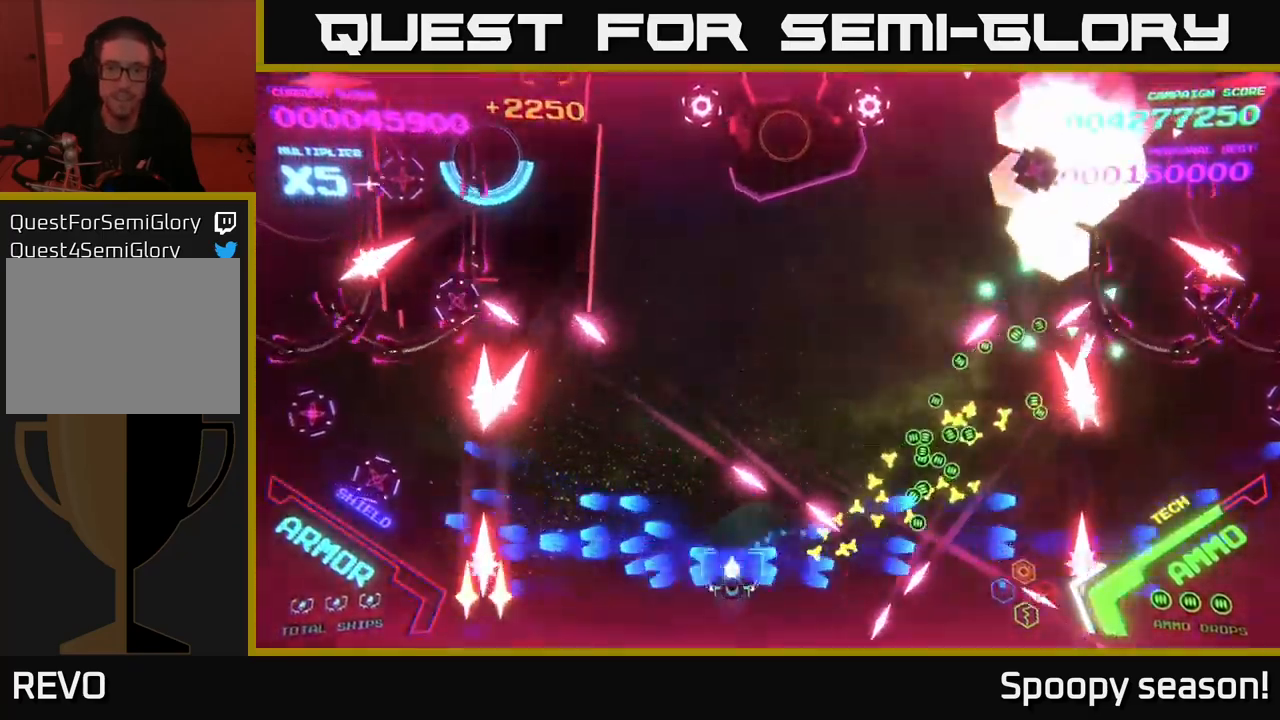
{"buttons": ["B"], "left_stick": "up", "right_stick": "center", "events": [[50, "B", "up"], [117, "B", "down"], [200, "left_stick", "left"], [233, "B", "up"], [250, "left_stick", "up-left"], [333, "B", "down"], [467, "left_stick", "up"]]}
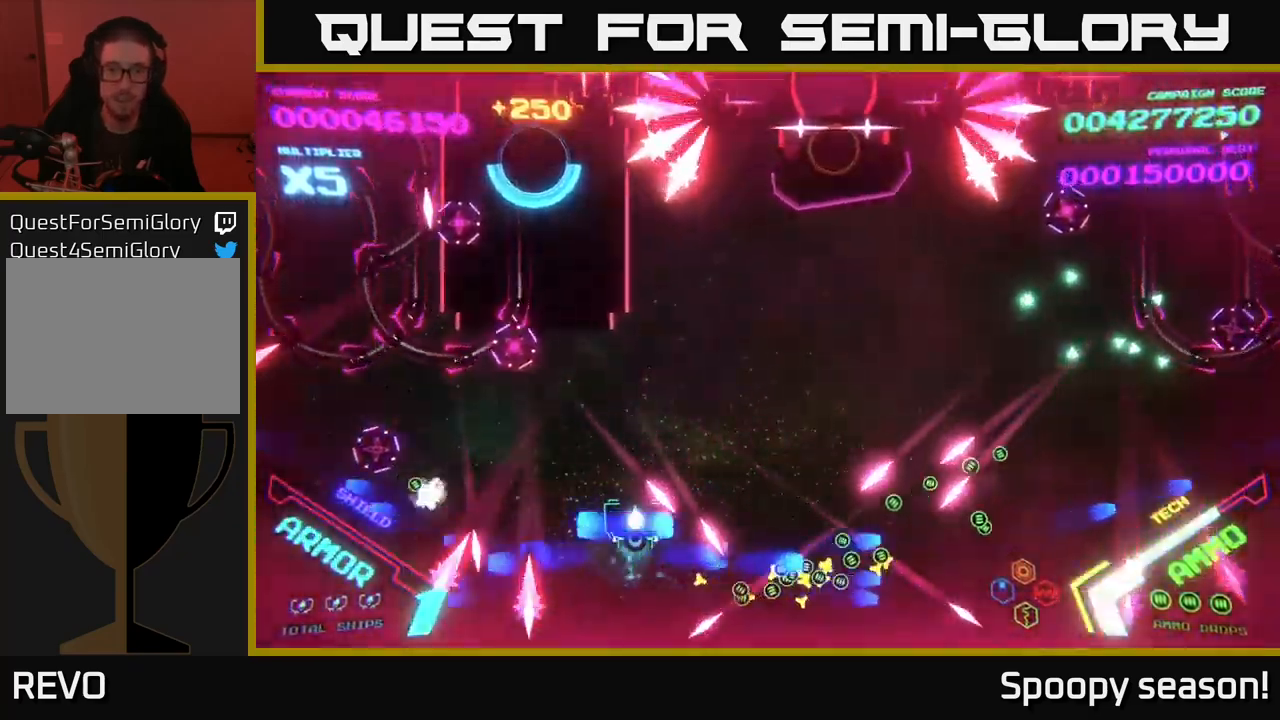
{"buttons": [], "left_stick": "up", "right_stick": "center", "events": [[33, "left_stick", "right"], [233, "left_stick", "up-right"], [367, "left_stick", "up"], [433, "B", "up"]]}
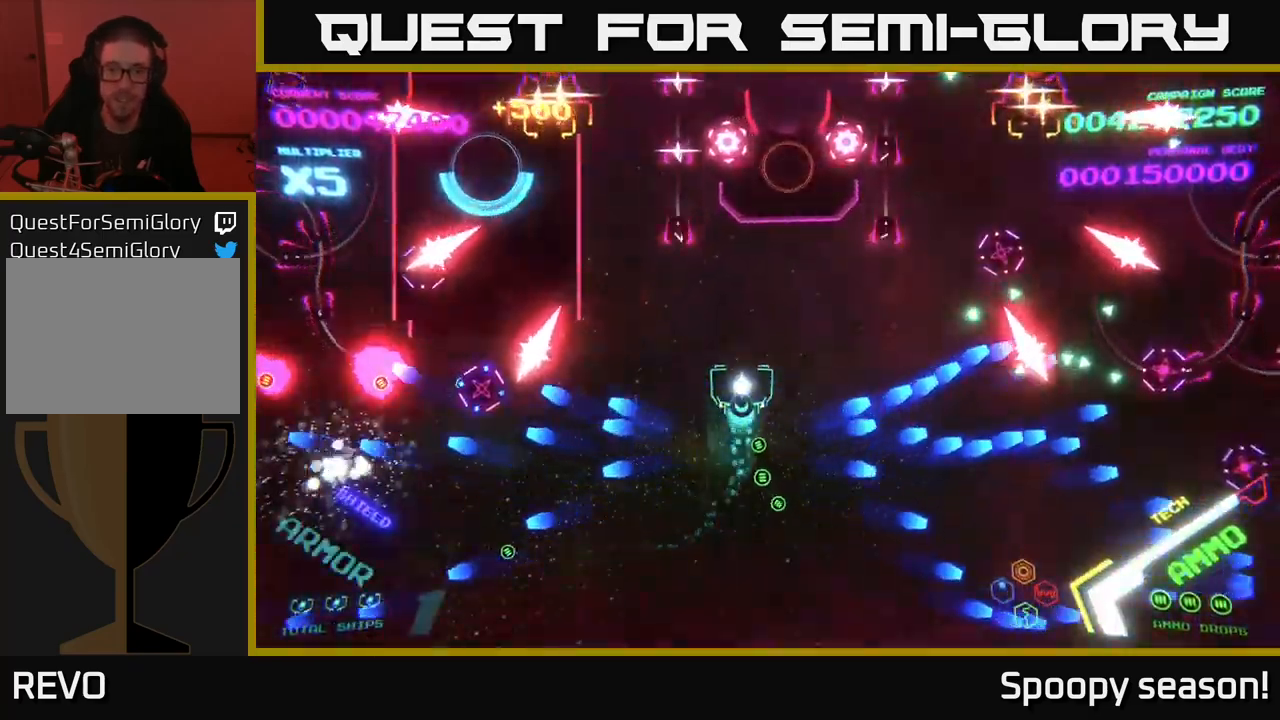
{"buttons": ["B"], "left_stick": "up", "right_stick": "center", "events": [[17, "B", "down"], [83, "left_stick", "center"], [133, "left_stick", "up-left"], [233, "left_stick", "up-right"], [367, "left_stick", "up"]]}
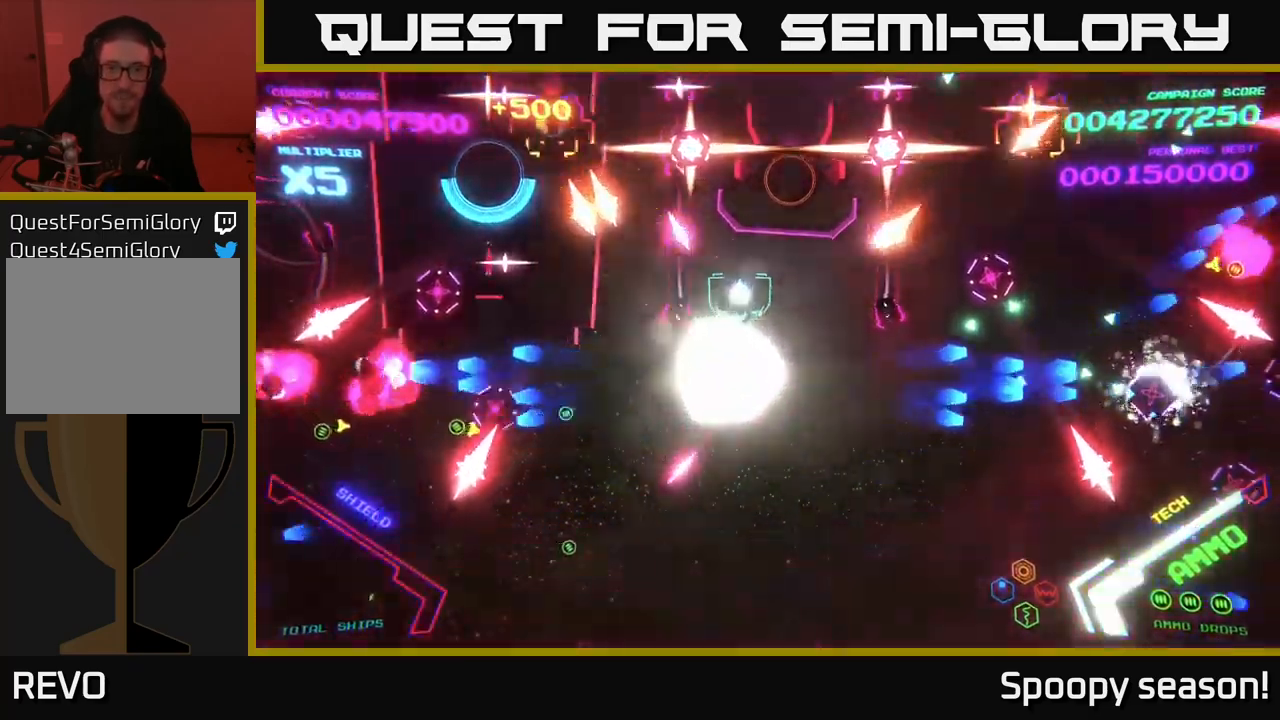
{"buttons": [], "left_stick": "center", "right_stick": "center", "events": [[267, "left_stick", "up-right"], [500, "B", "up"], [500, "left_stick", "center"]]}